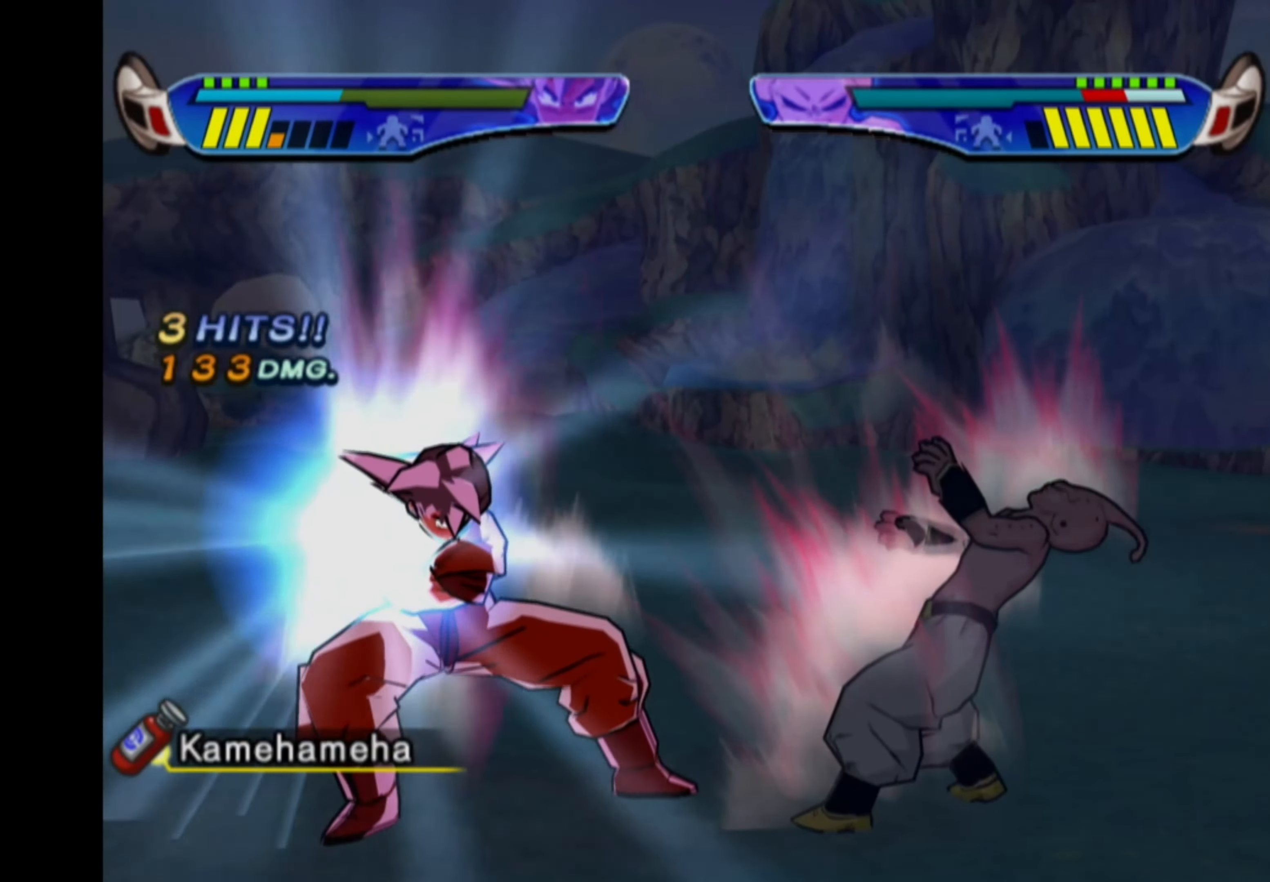
Gameplay with a controller (PlayStation layout); each line is a JSON object with the inputs held at the frame after it. "events" lists button and stick changes between this image and that frame as [ms after this image, input, new state], when the widget could be followed in between. Not read: L3 R3.
{"buttons": [], "left_stick": "center", "right_stick": "center", "events": []}
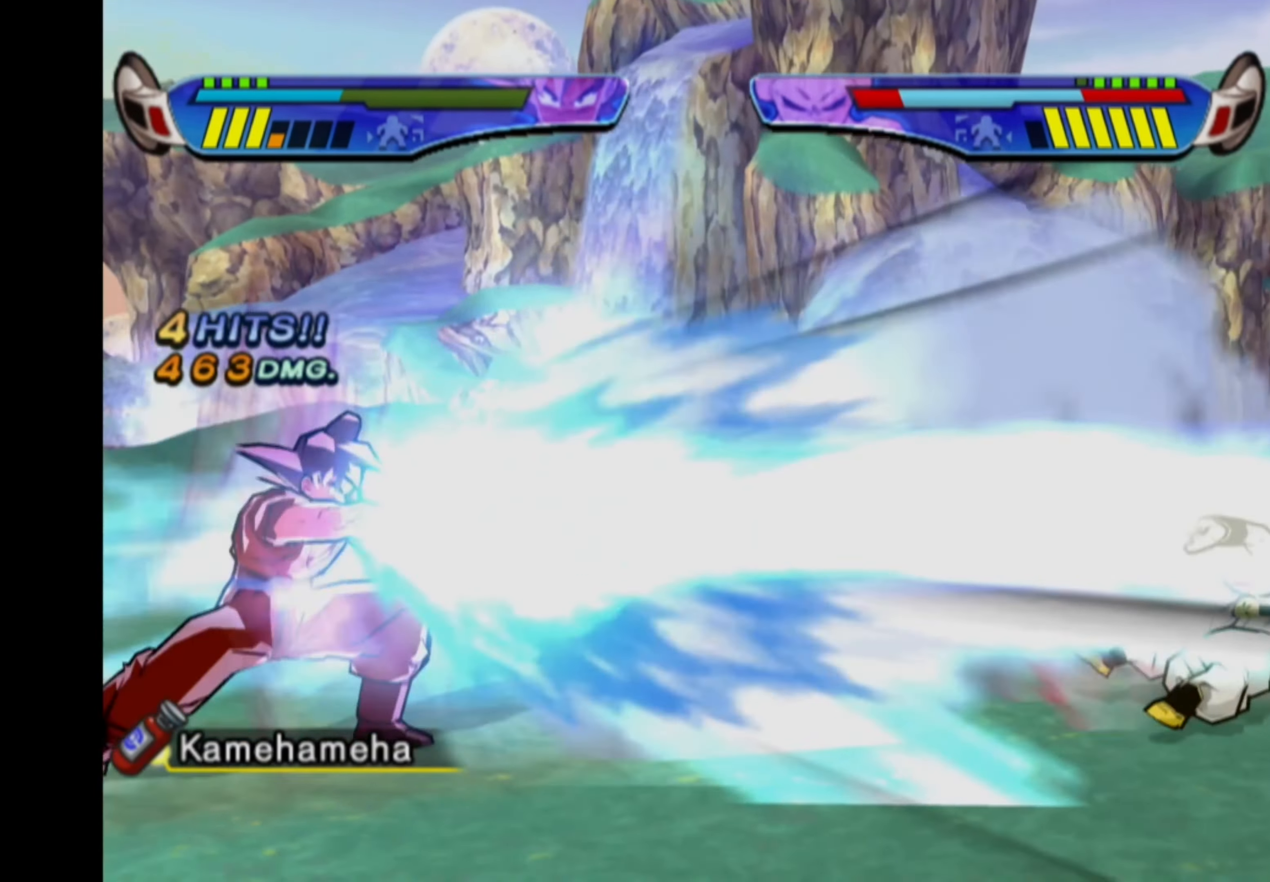
{"buttons": ["CROSS"], "left_stick": "center", "right_stick": "center", "events": [[383, "CROSS", "down"]]}
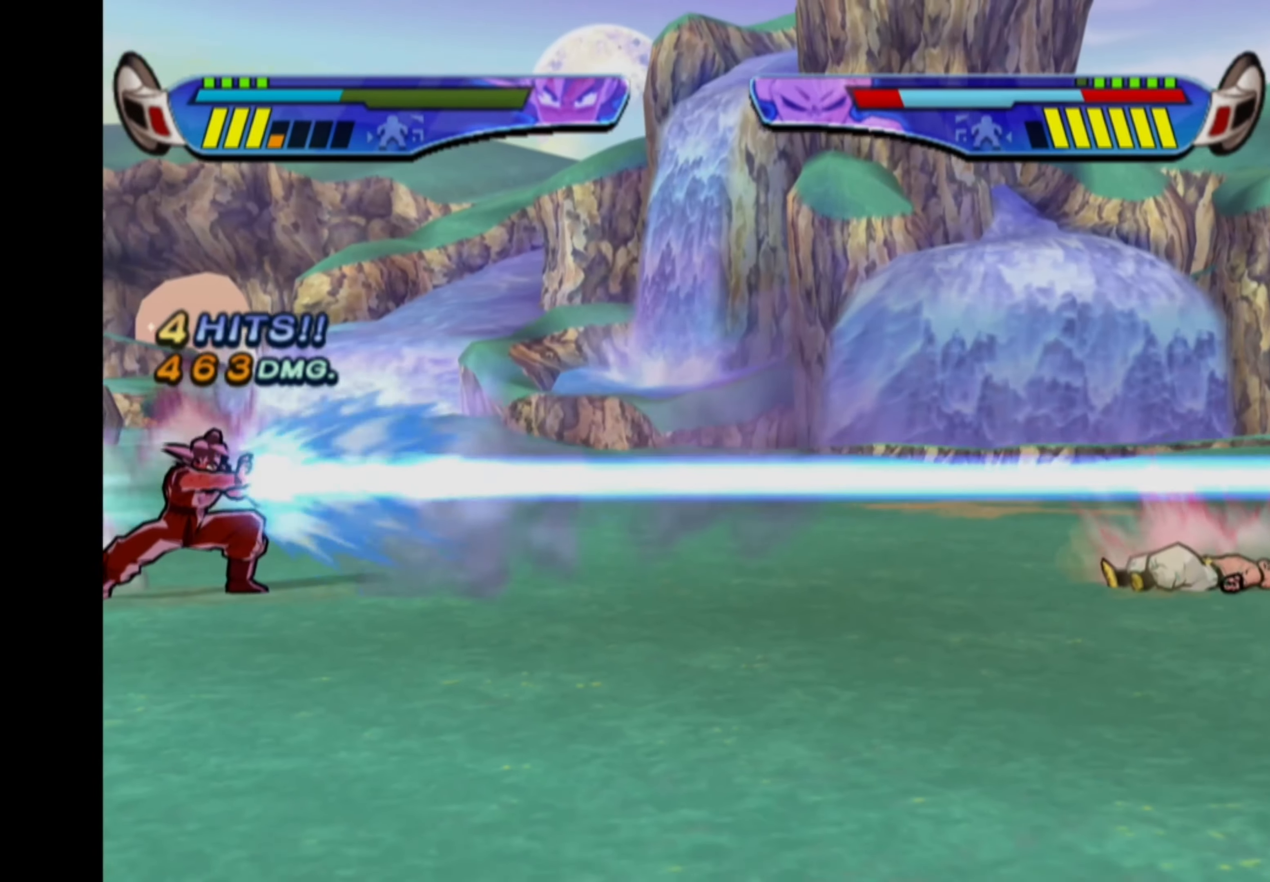
{"buttons": ["CROSS", "DPAD_LEFT"], "left_stick": "center", "right_stick": "center", "events": [[200, "DPAD_LEFT", "down"], [266, "DPAD_LEFT", "up"], [333, "DPAD_LEFT", "down"]]}
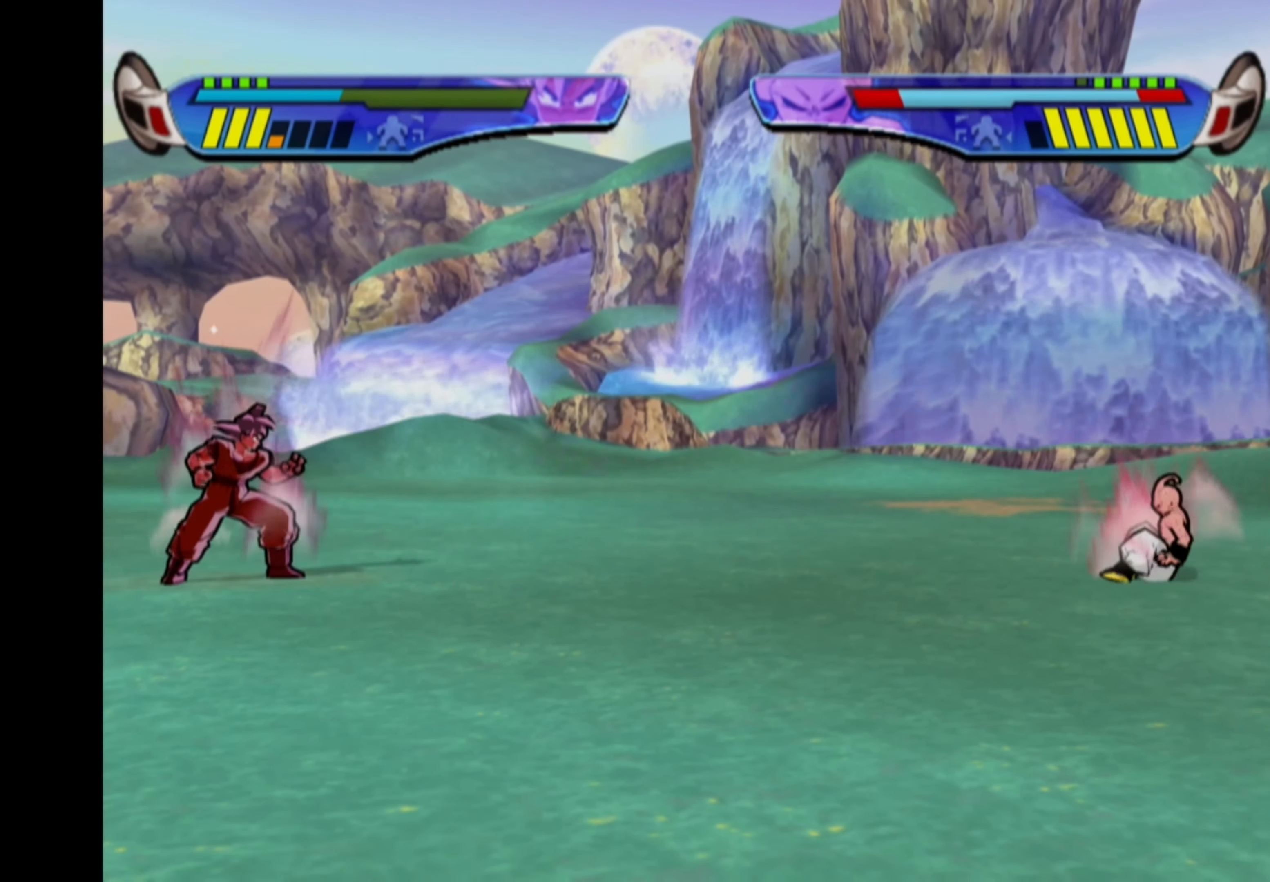
{"buttons": ["CROSS", "DPAD_LEFT"], "left_stick": "center", "right_stick": "center", "events": []}
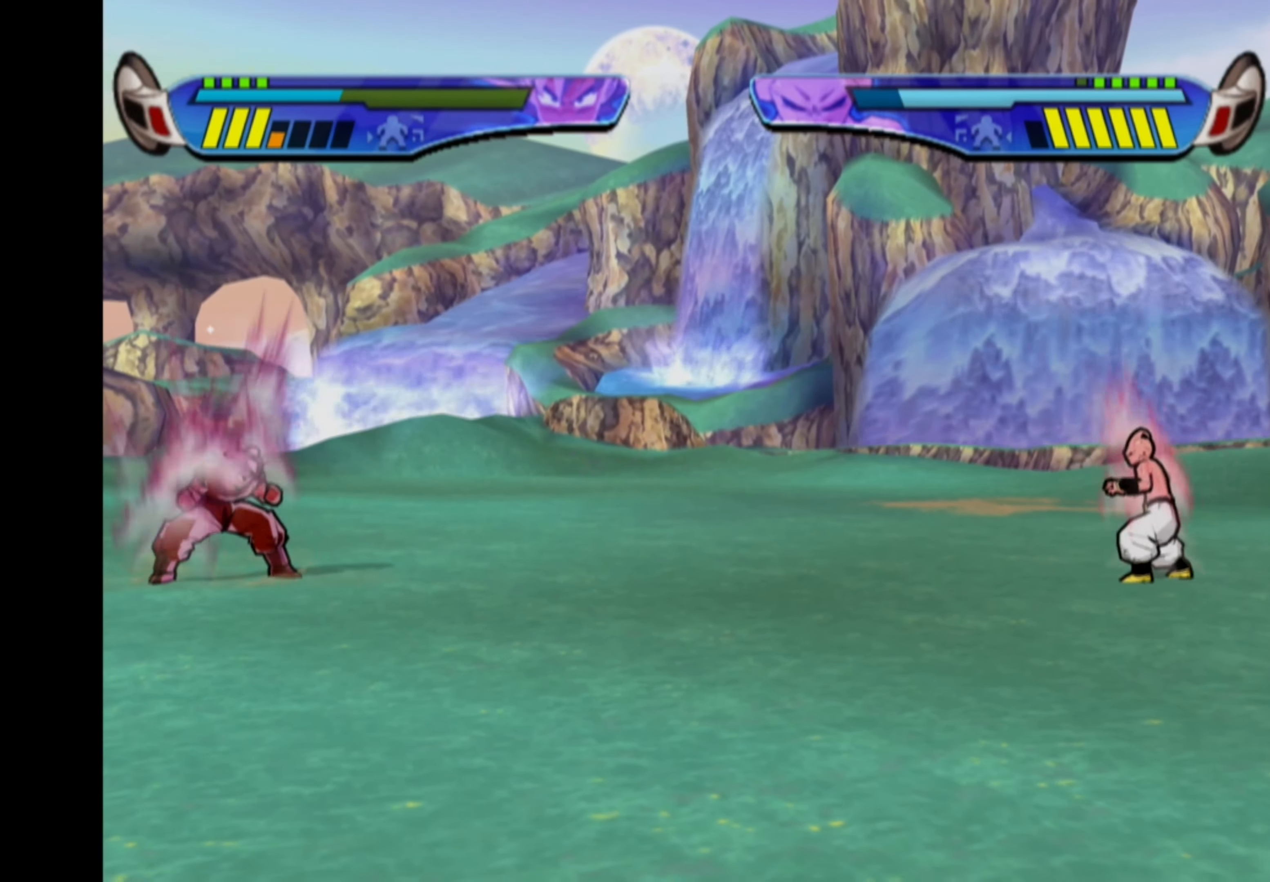
{"buttons": ["CROSS", "DPAD_LEFT"], "left_stick": "center", "right_stick": "center", "events": []}
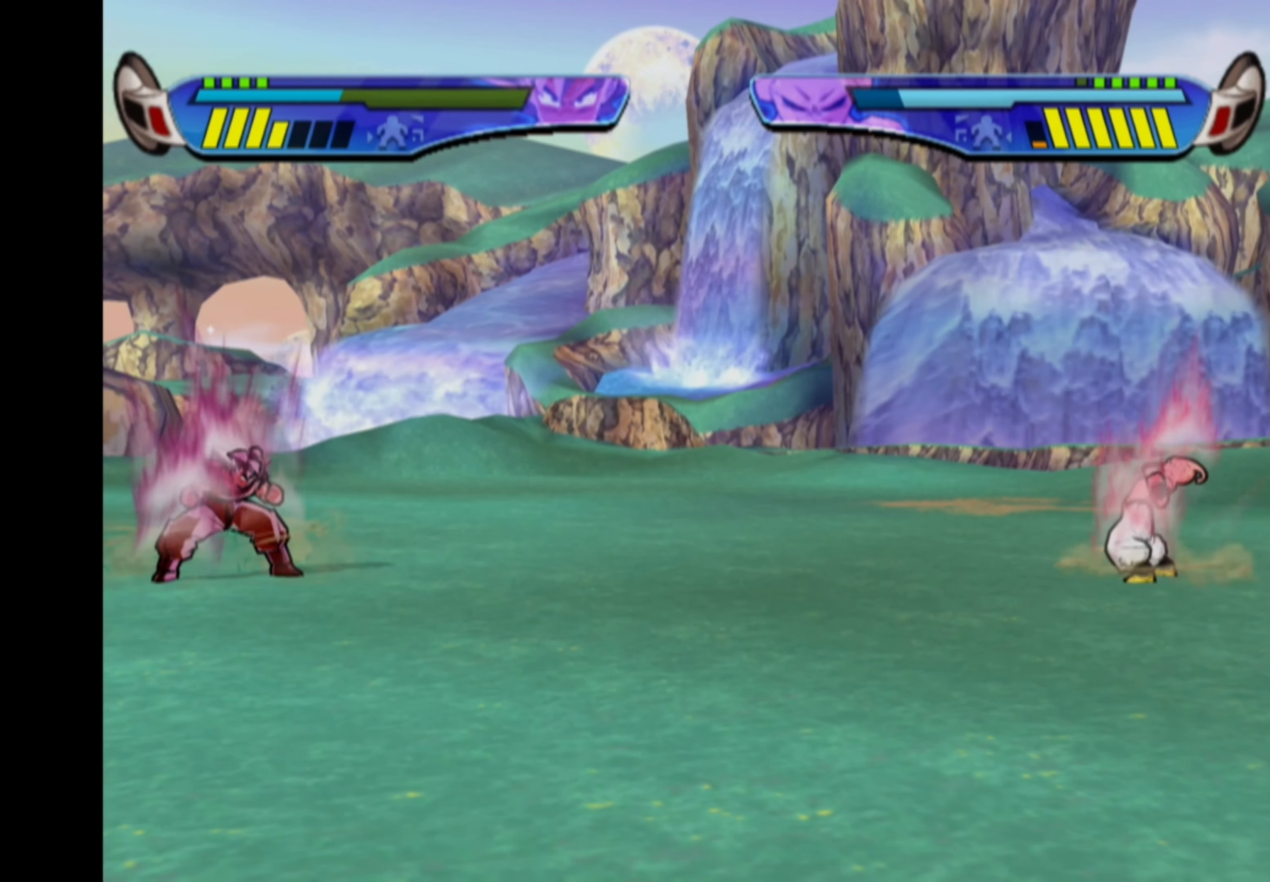
{"buttons": ["CROSS", "DPAD_LEFT"], "left_stick": "center", "right_stick": "center", "events": []}
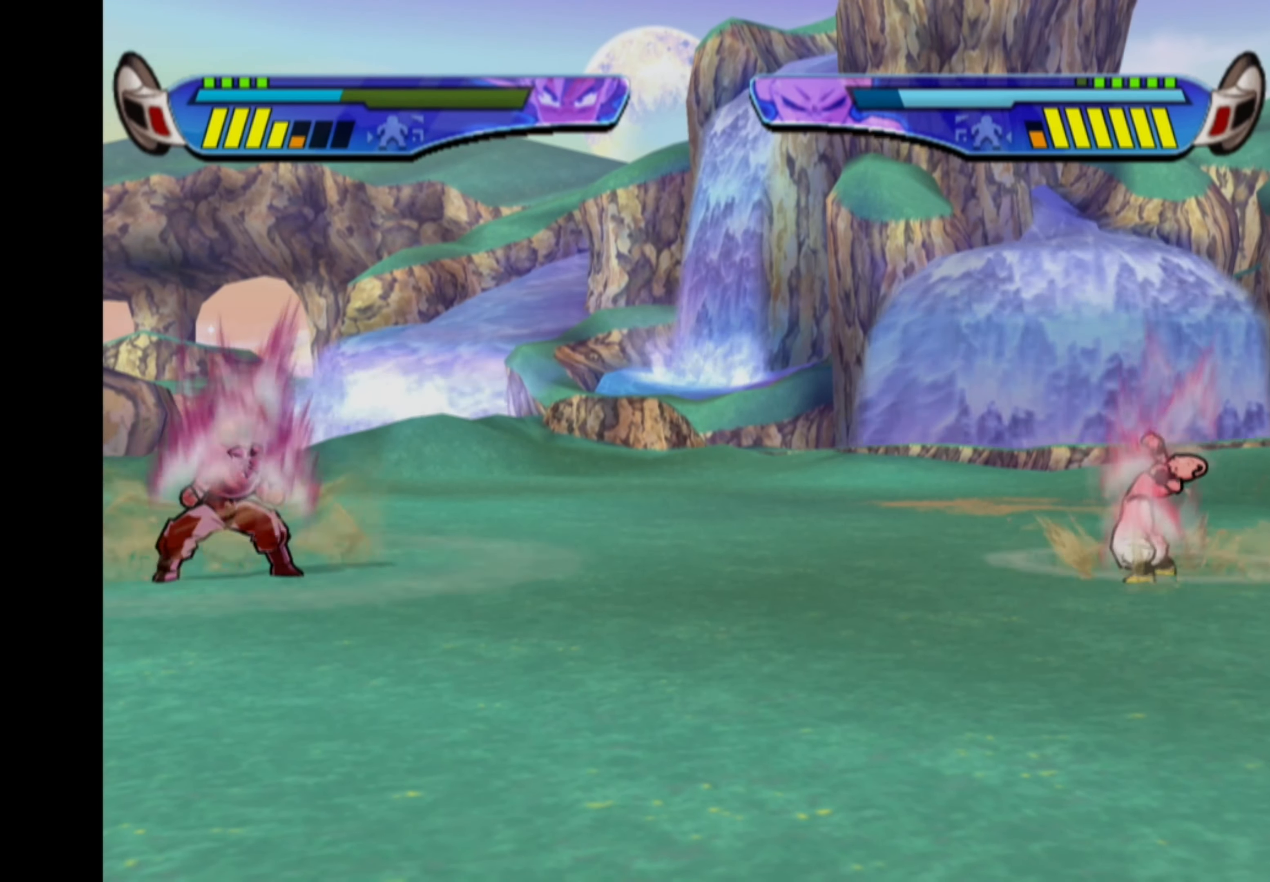
{"buttons": ["CROSS", "DPAD_LEFT"], "left_stick": "center", "right_stick": "center", "events": []}
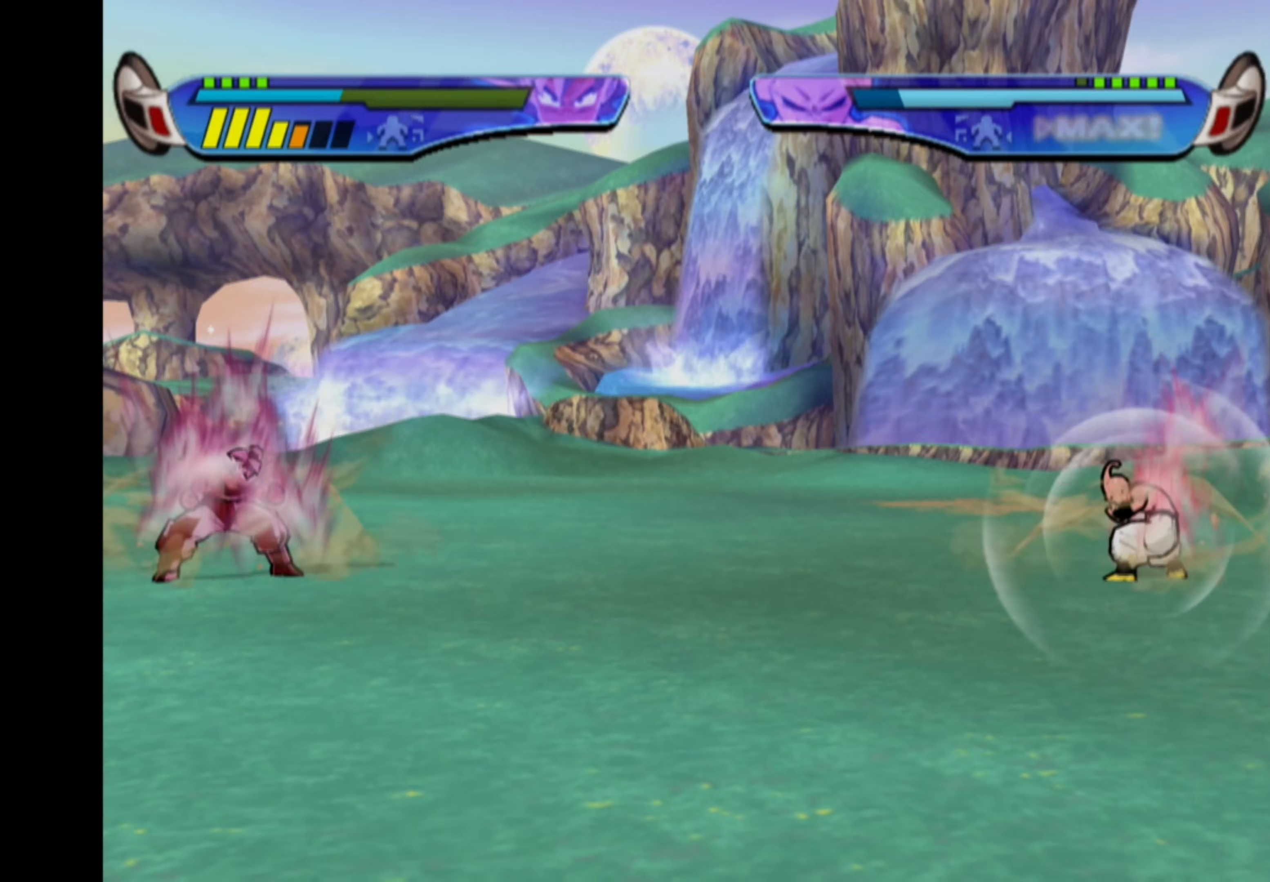
{"buttons": ["CROSS", "DPAD_LEFT"], "left_stick": "center", "right_stick": "center", "events": []}
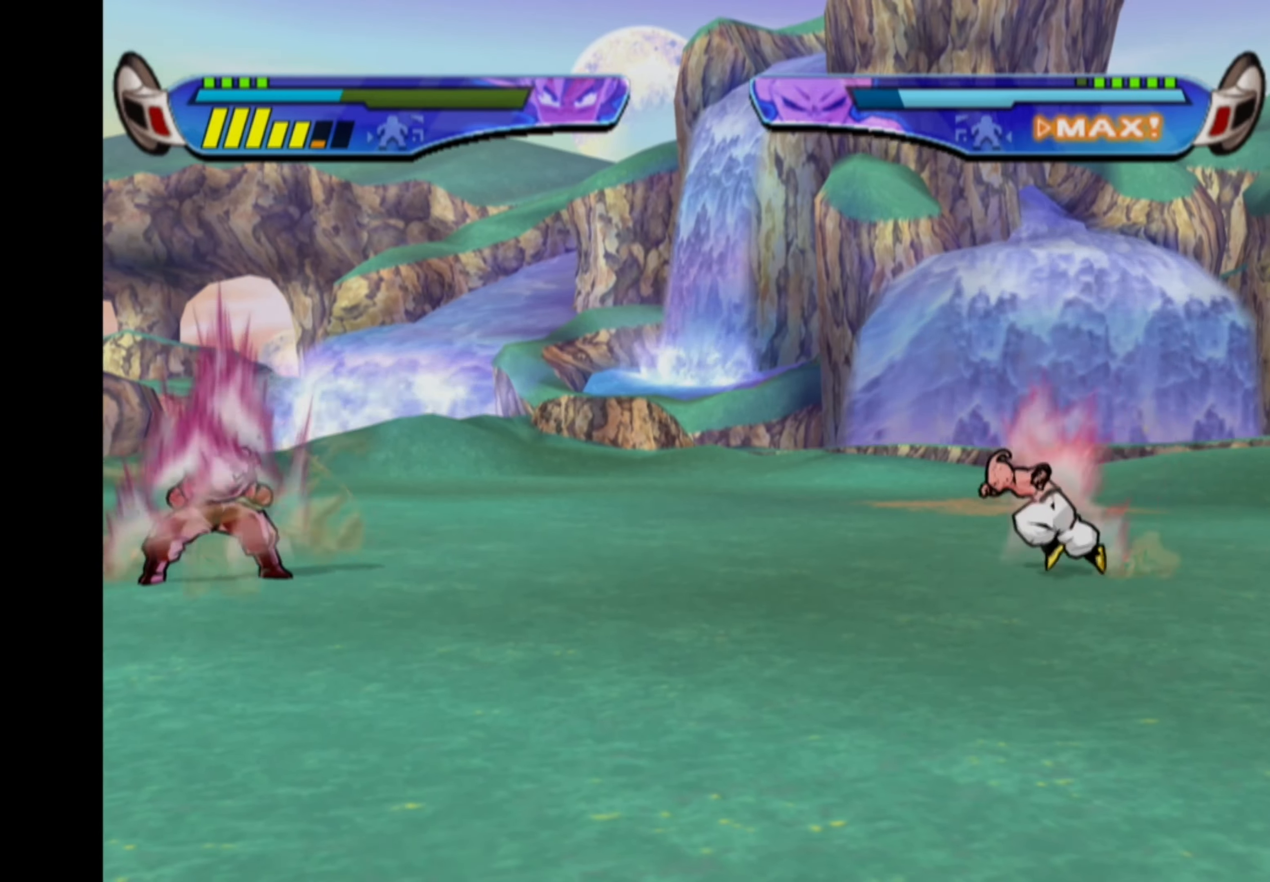
{"buttons": [], "left_stick": "center", "right_stick": "center", "events": [[233, "CROSS", "up"], [233, "DPAD_LEFT", "up"], [300, "L2", "down"], [400, "L2", "up"]]}
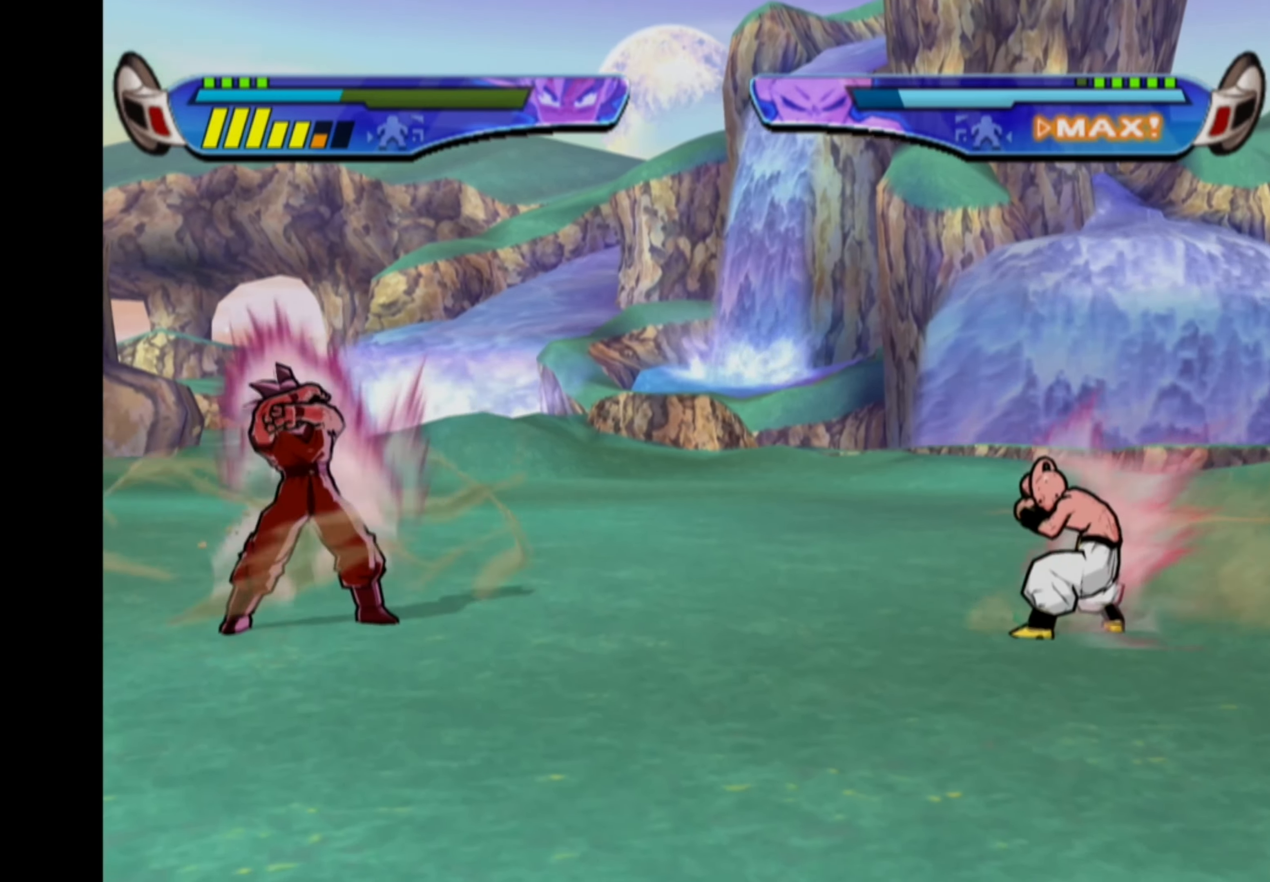
{"buttons": [], "left_stick": "center", "right_stick": "center", "events": []}
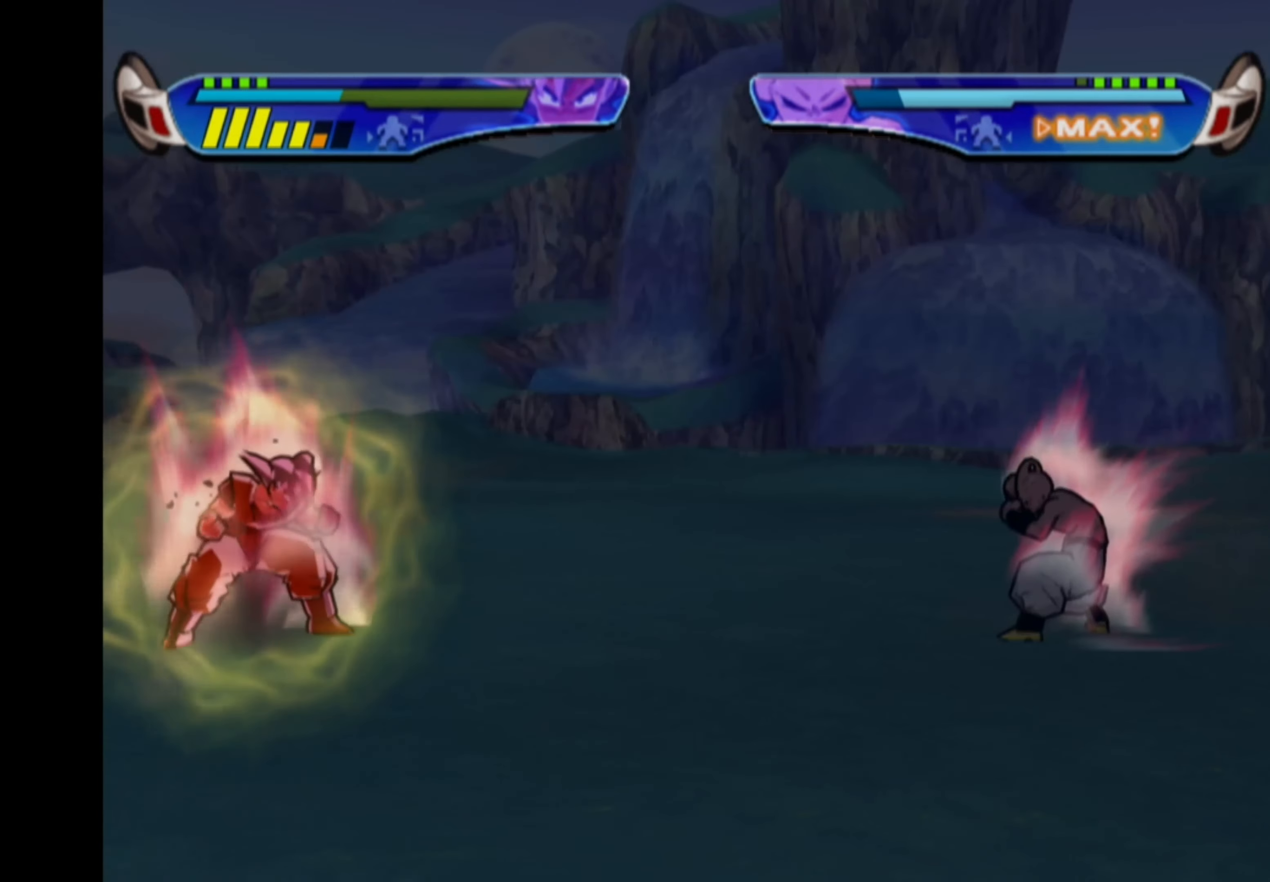
{"buttons": [], "left_stick": "center", "right_stick": "center", "events": []}
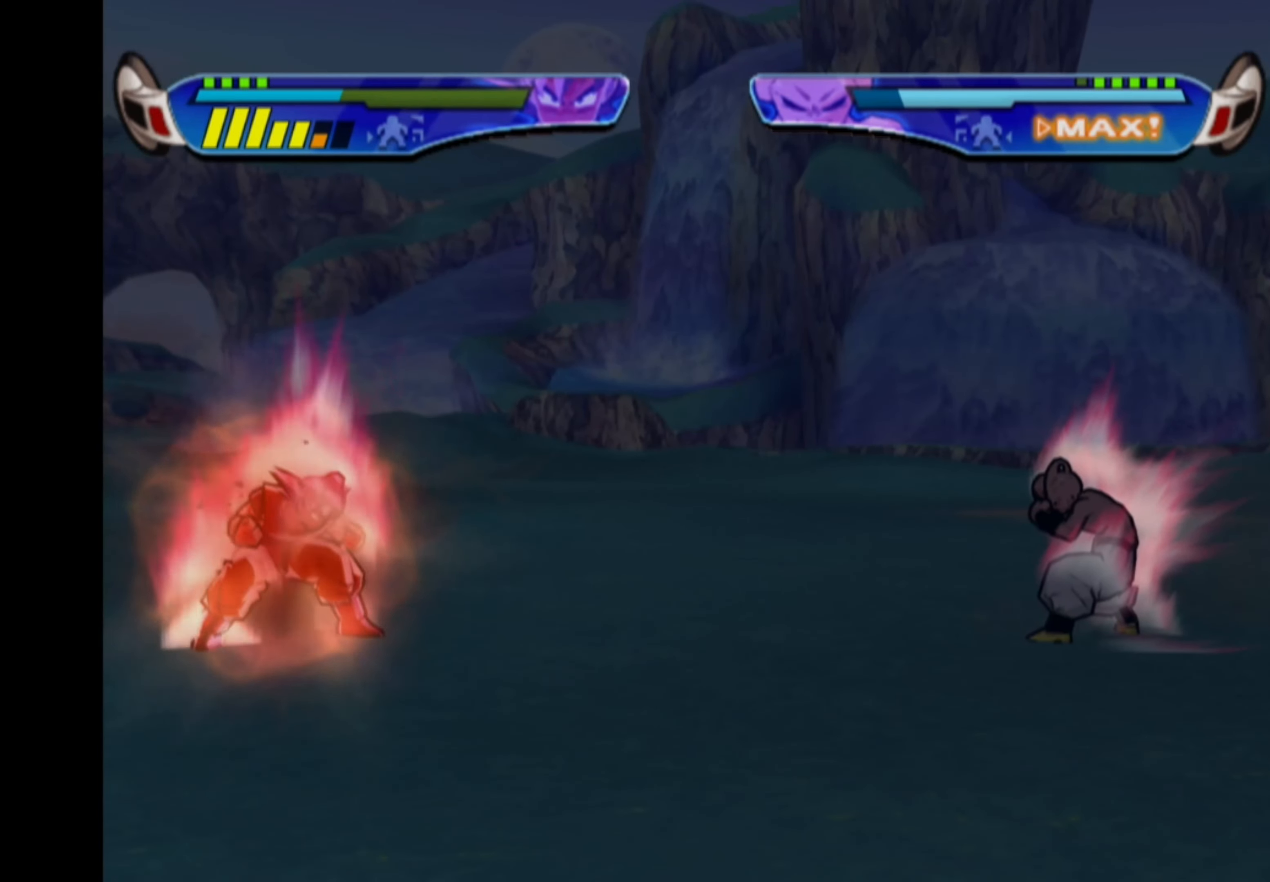
{"buttons": [], "left_stick": "center", "right_stick": "center", "events": []}
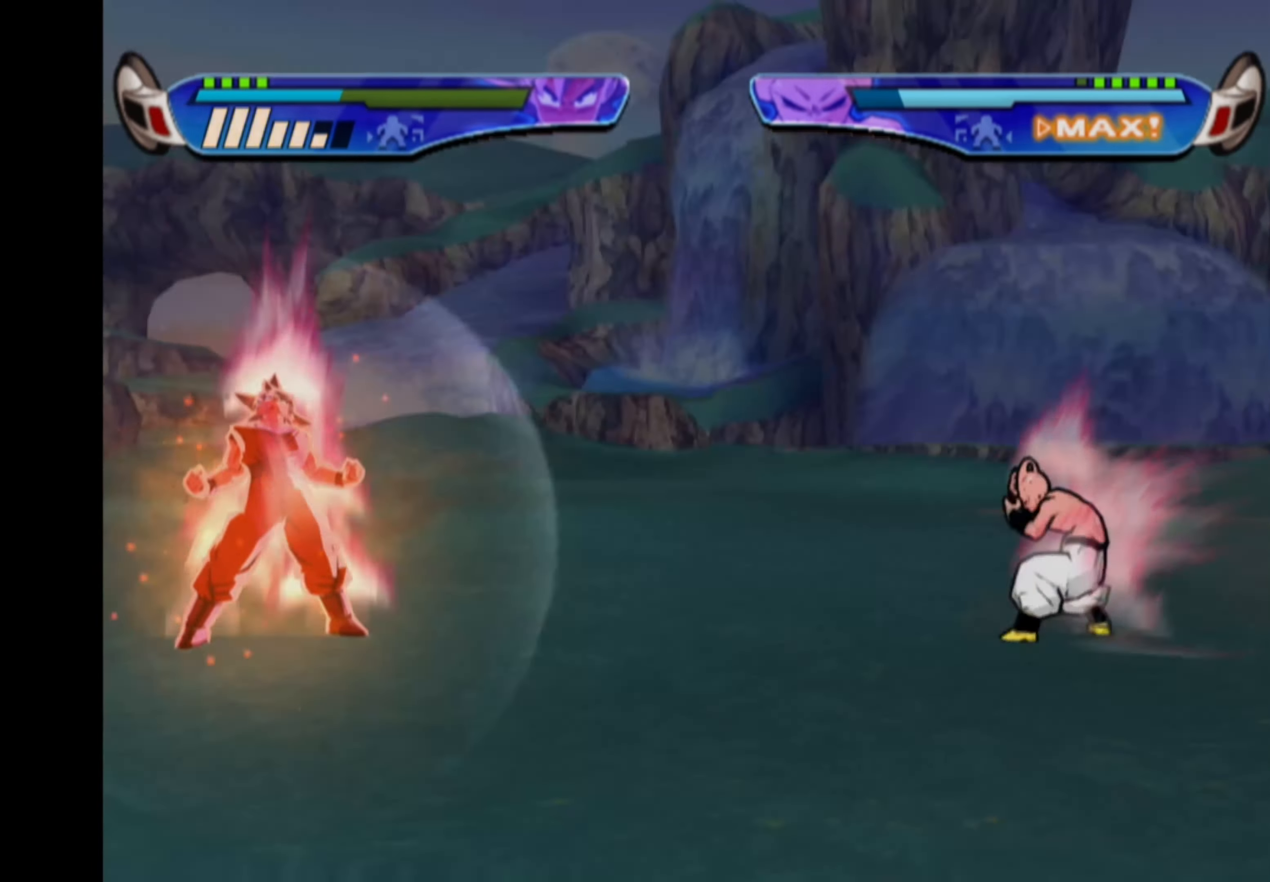
{"buttons": [], "left_stick": "center", "right_stick": "center", "events": [[300, "DPAD_DOWN", "down"], [333, "CROSS", "down"], [433, "DPAD_DOWN", "up"], [467, "CROSS", "up"]]}
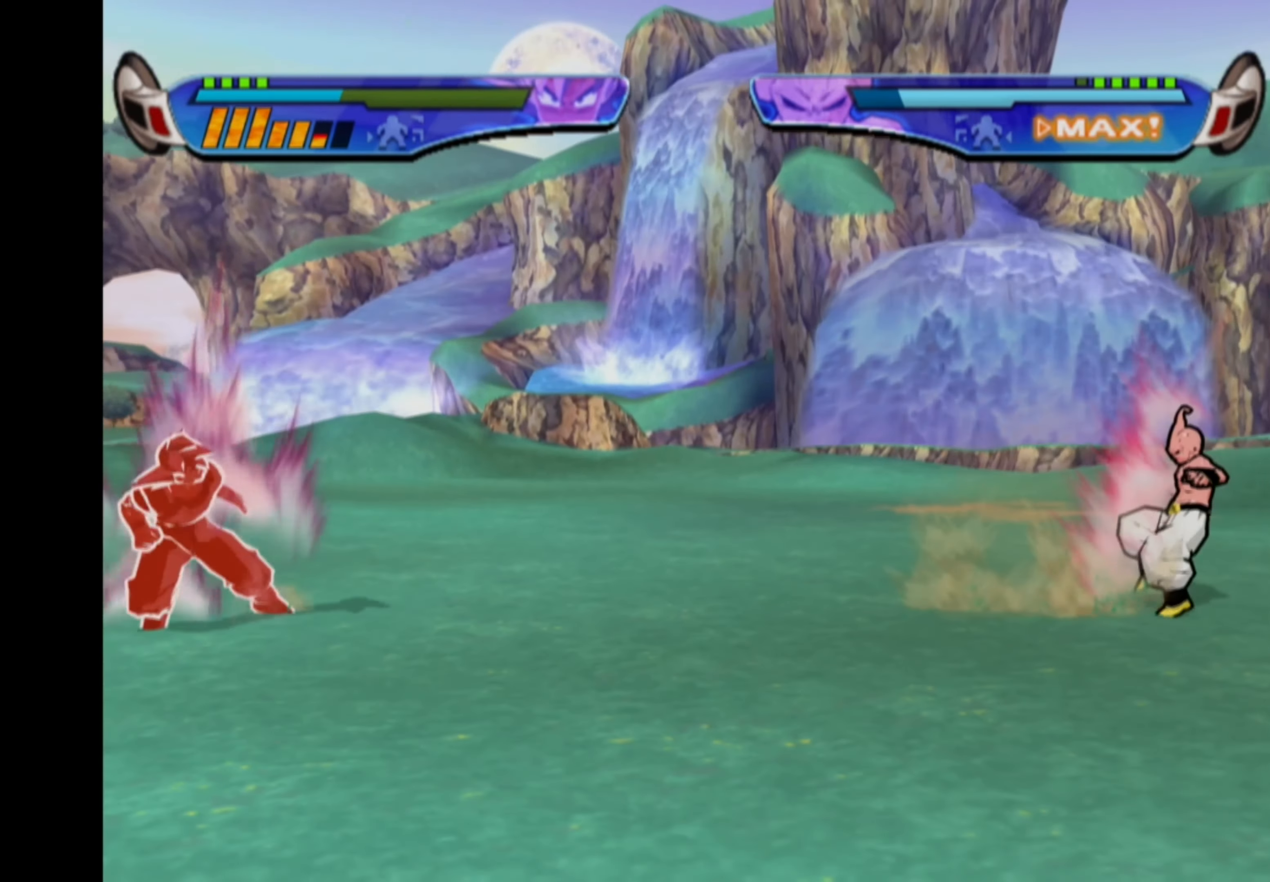
{"buttons": ["DPAD_RIGHT"], "left_stick": "center", "right_stick": "center", "events": [[283, "DPAD_RIGHT", "down"], [333, "DPAD_RIGHT", "up"], [400, "DPAD_RIGHT", "down"]]}
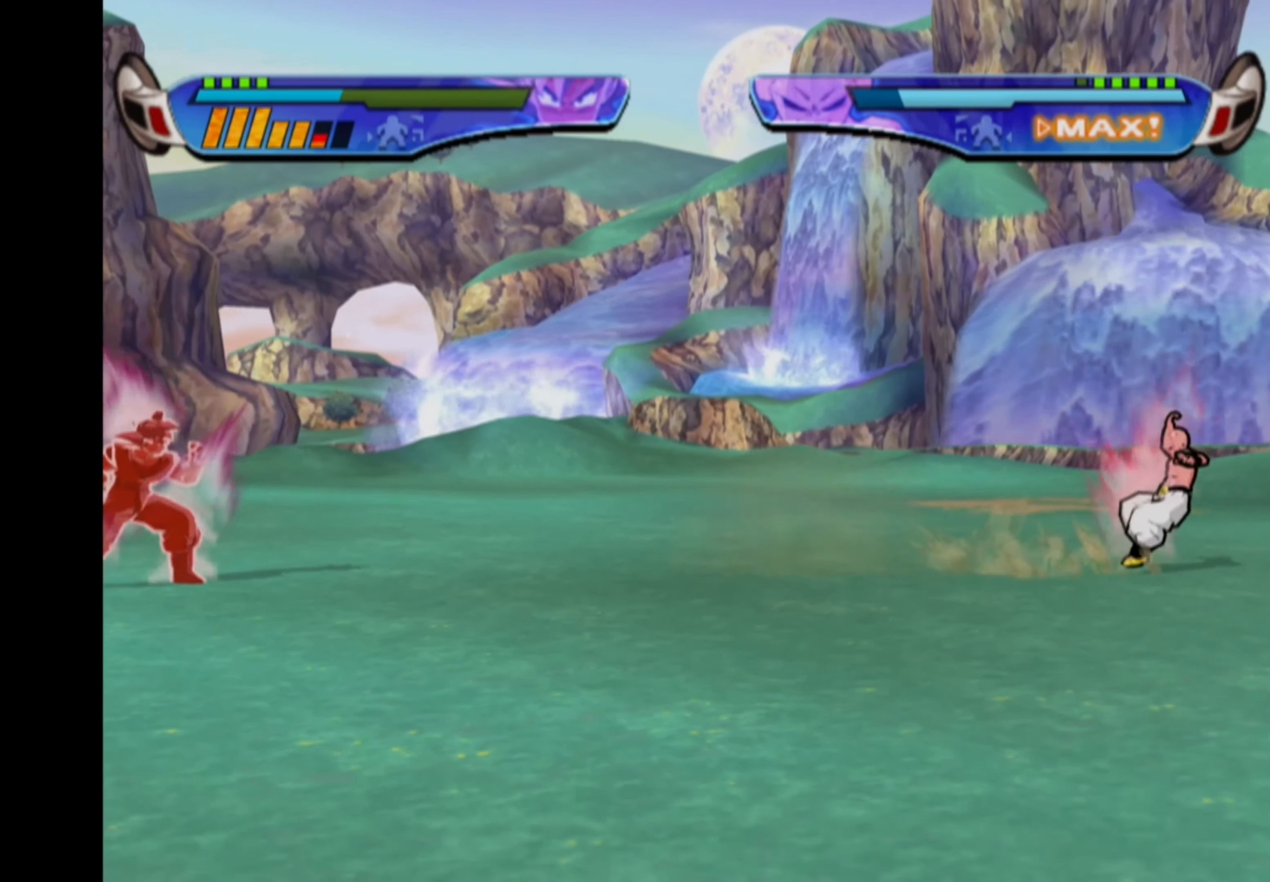
{"buttons": ["DPAD_RIGHT"], "left_stick": "center", "right_stick": "center", "events": []}
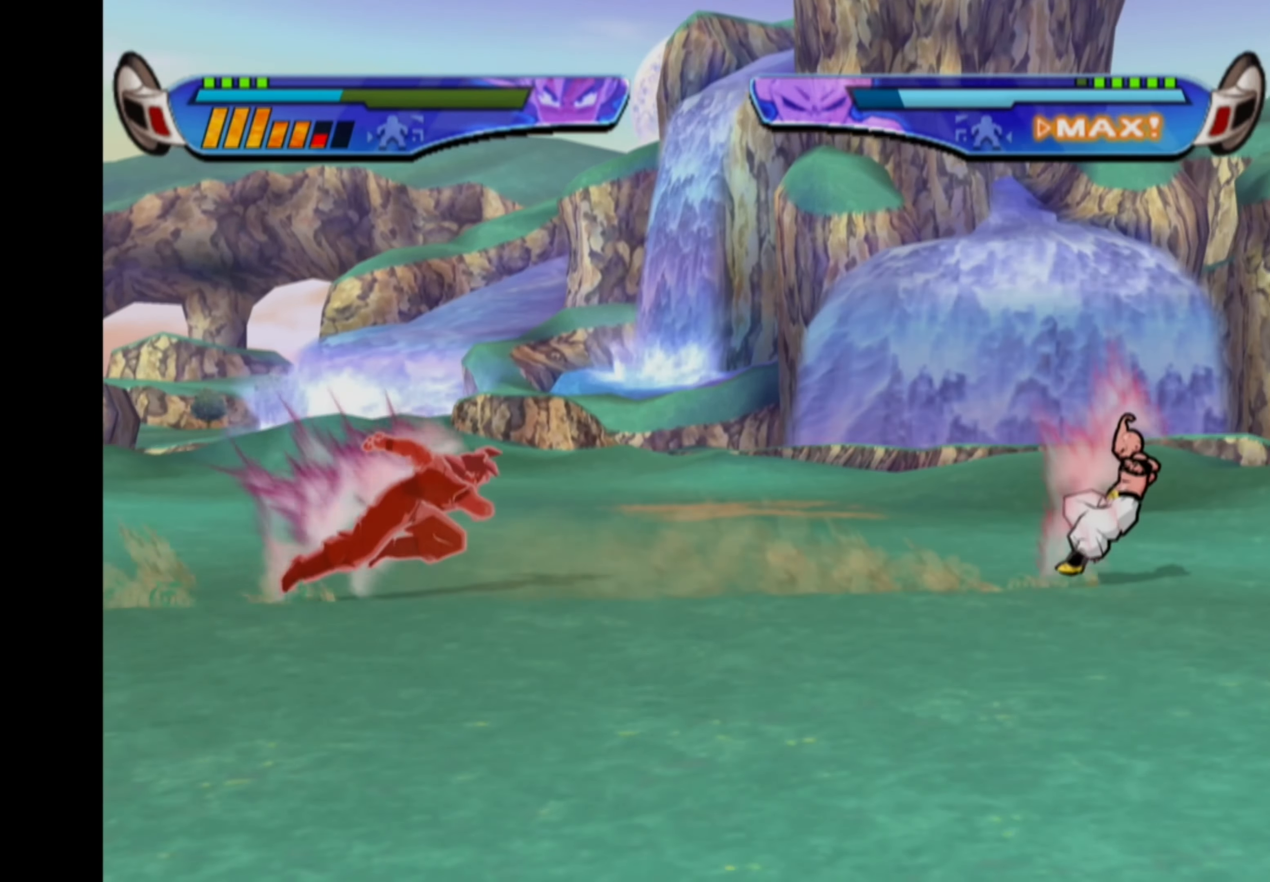
{"buttons": [], "left_stick": "center", "right_stick": "center", "events": [[233, "SQUARE", "down"], [333, "SQUARE", "up"], [433, "DPAD_RIGHT", "up"]]}
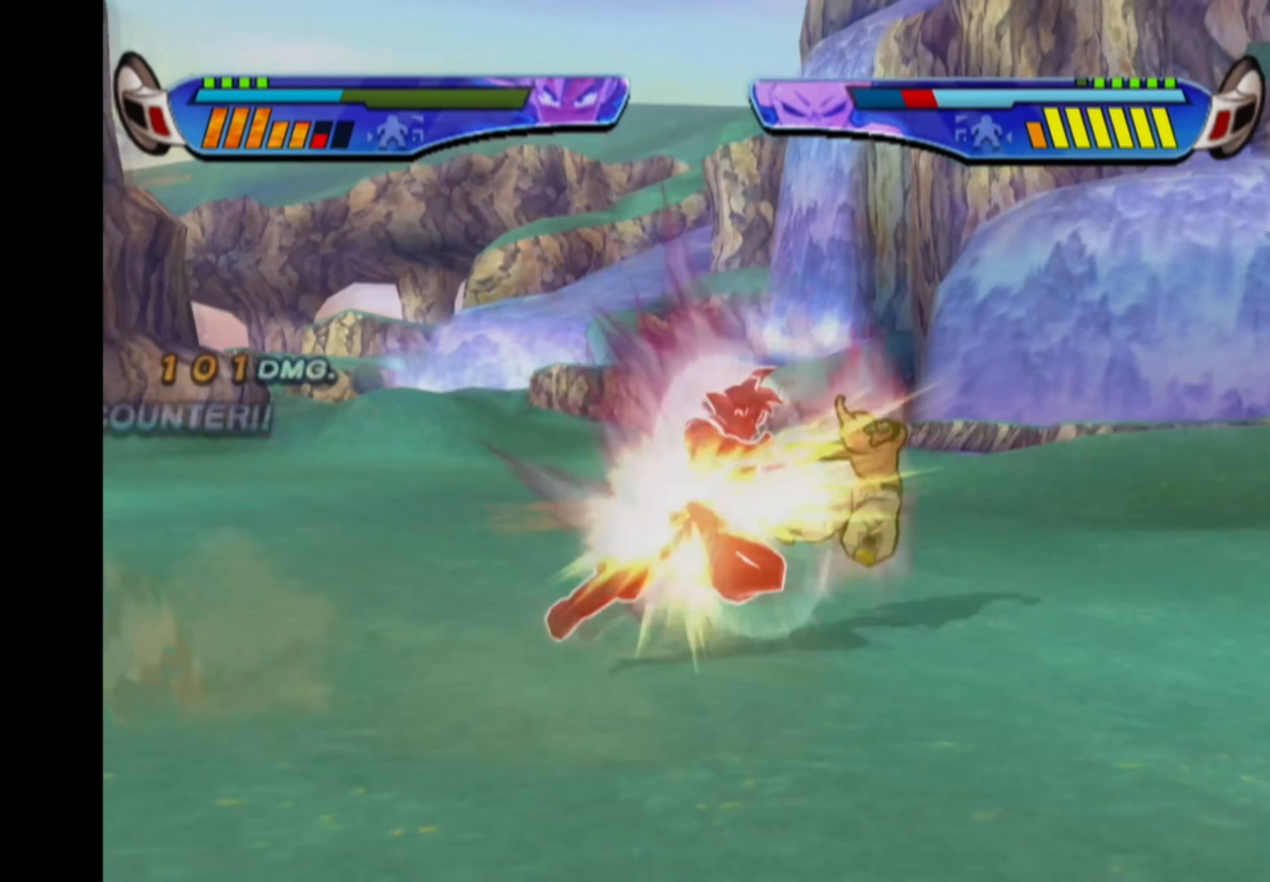
{"buttons": [], "left_stick": "center", "right_stick": "center", "events": []}
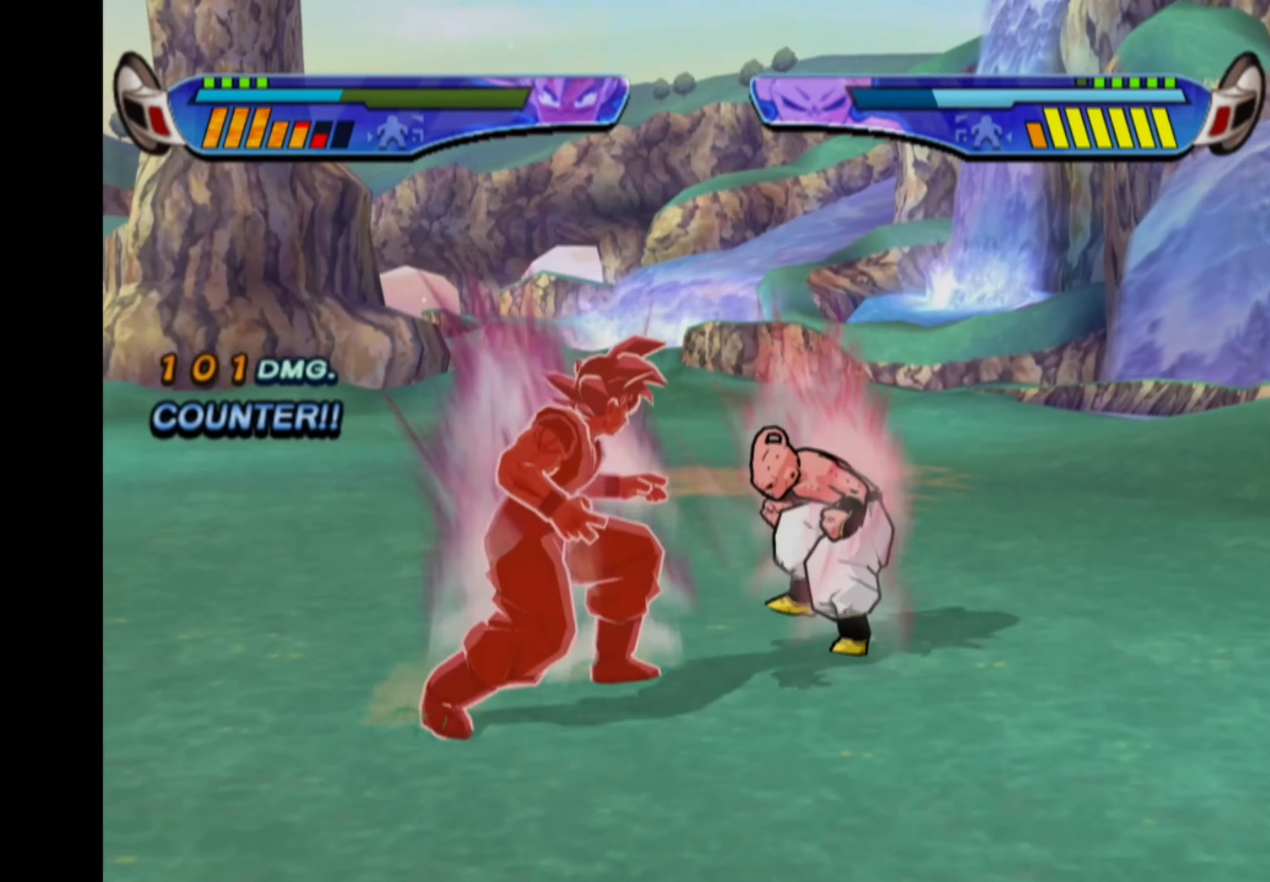
{"buttons": [], "left_stick": "center", "right_stick": "center", "events": [[67, "L2", "down"], [134, "L2", "up"]]}
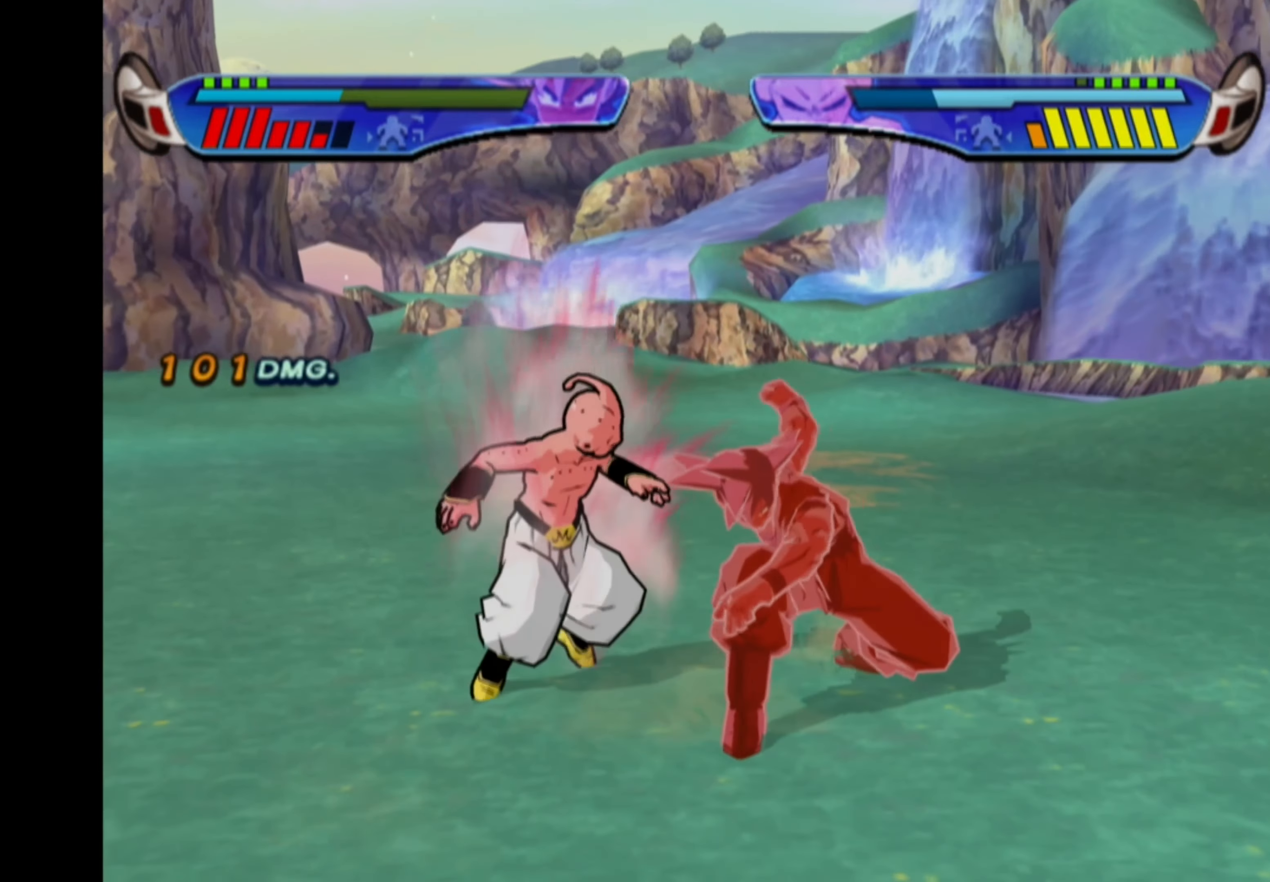
{"buttons": ["CROSS", "DPAD_LEFT"], "left_stick": "center", "right_stick": "center", "events": [[417, "CROSS", "down"], [417, "DPAD_LEFT", "down"]]}
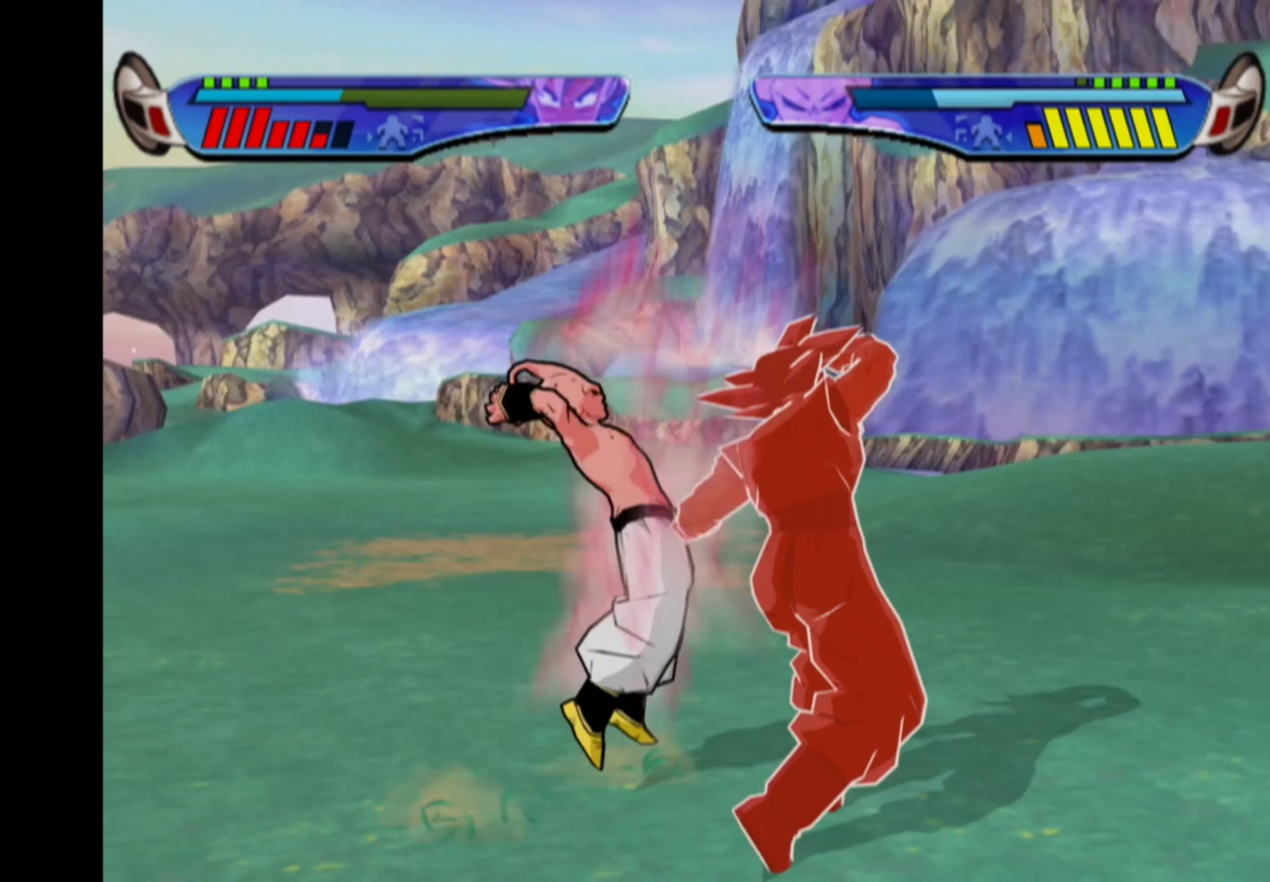
{"buttons": [], "left_stick": "center", "right_stick": "center", "events": [[167, "DPAD_LEFT", "up"], [184, "CROSS", "up"]]}
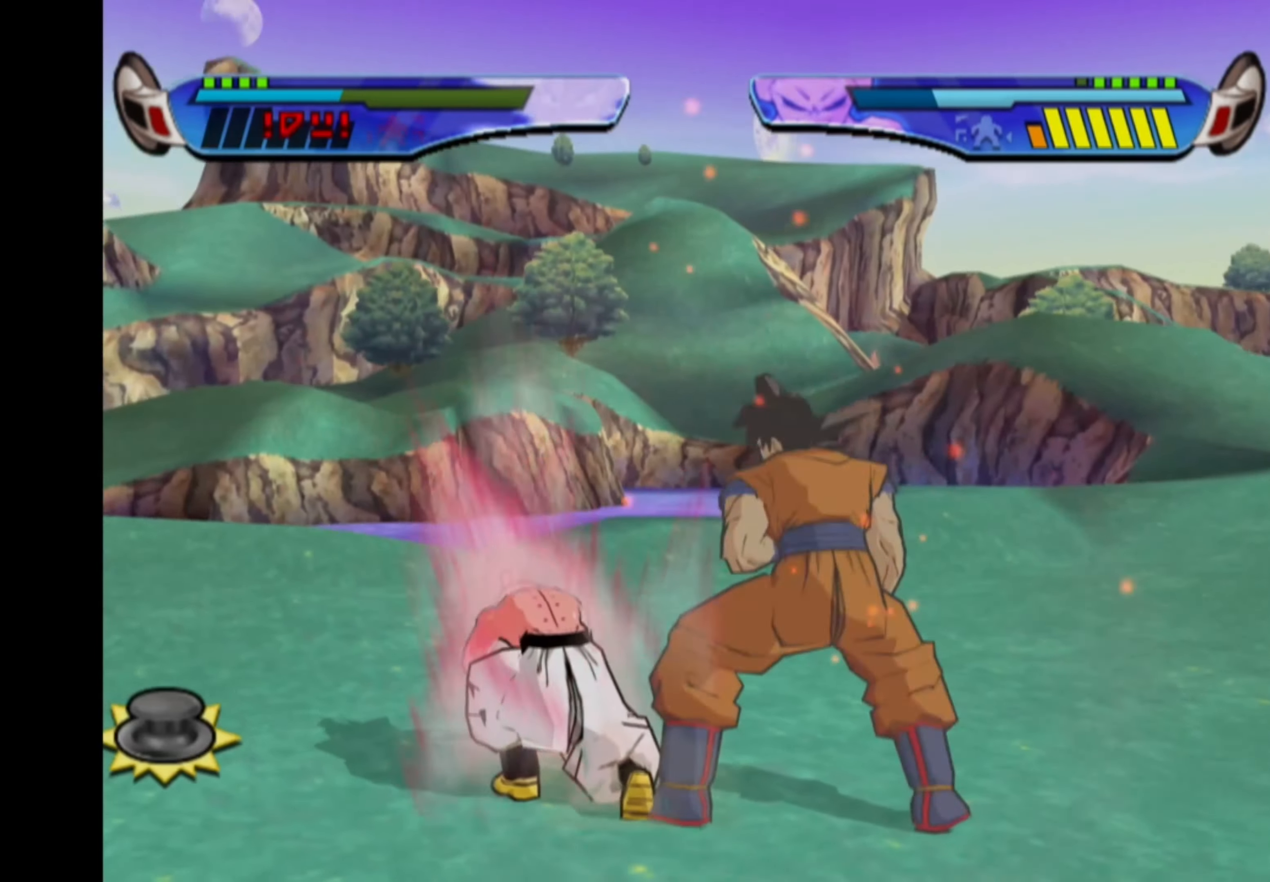
{"buttons": [], "left_stick": "down-right", "right_stick": "down", "events": [[234, "right_stick", "left"], [284, "left_stick", "up-right"], [367, "left_stick", "left"], [367, "right_stick", "right"], [450, "right_stick", "down"], [484, "left_stick", "down-right"]]}
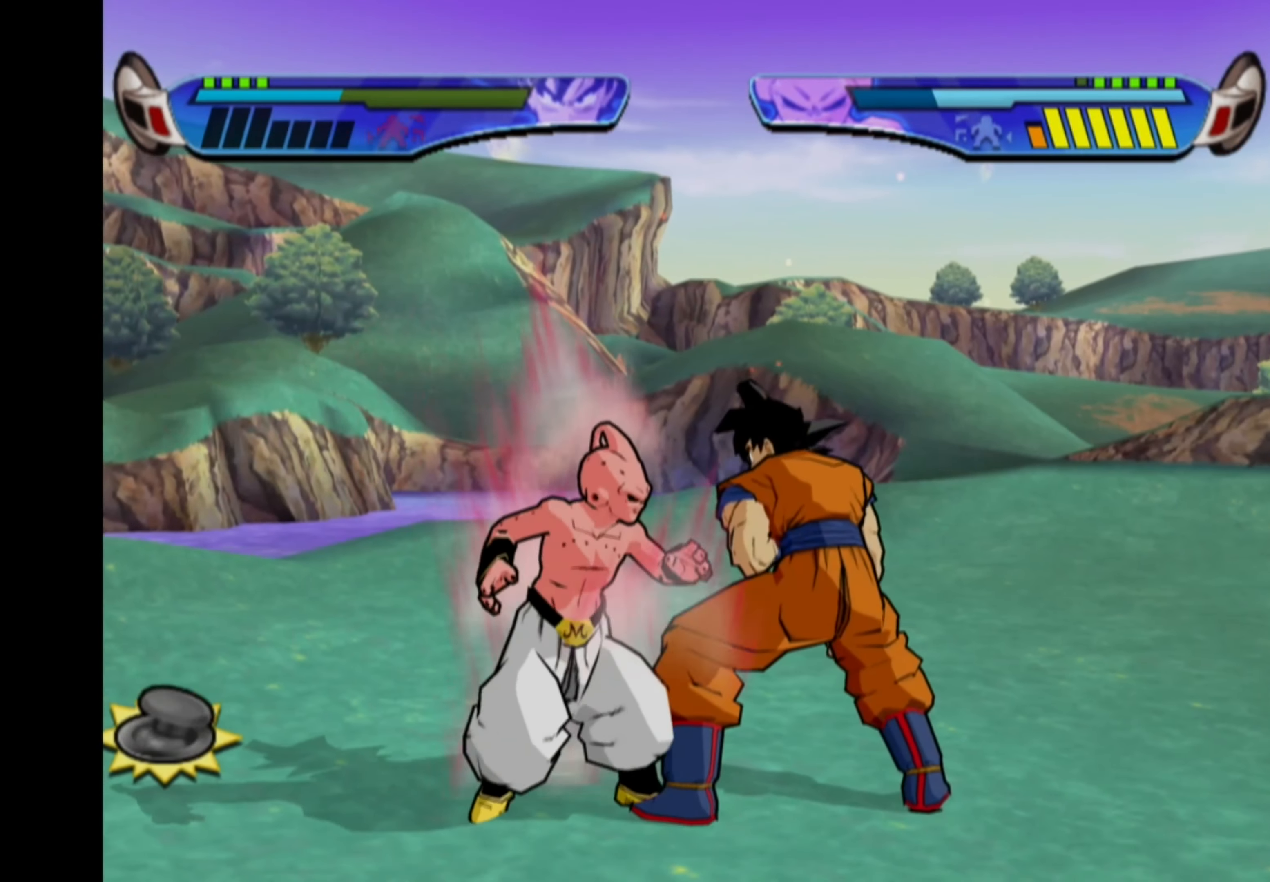
{"buttons": [], "left_stick": "down-right", "right_stick": "up-left", "events": [[17, "left_stick", "right"], [84, "left_stick", "up"], [84, "right_stick", "up-right"], [150, "left_stick", "down-left"], [150, "right_stick", "down-right"], [200, "right_stick", "down-left"], [217, "left_stick", "down-right"], [284, "right_stick", "up-left"], [334, "right_stick", "right"], [350, "left_stick", "up-left"], [417, "left_stick", "down-left"], [434, "right_stick", "down-left"], [484, "left_stick", "down-right"], [500, "right_stick", "up-left"]]}
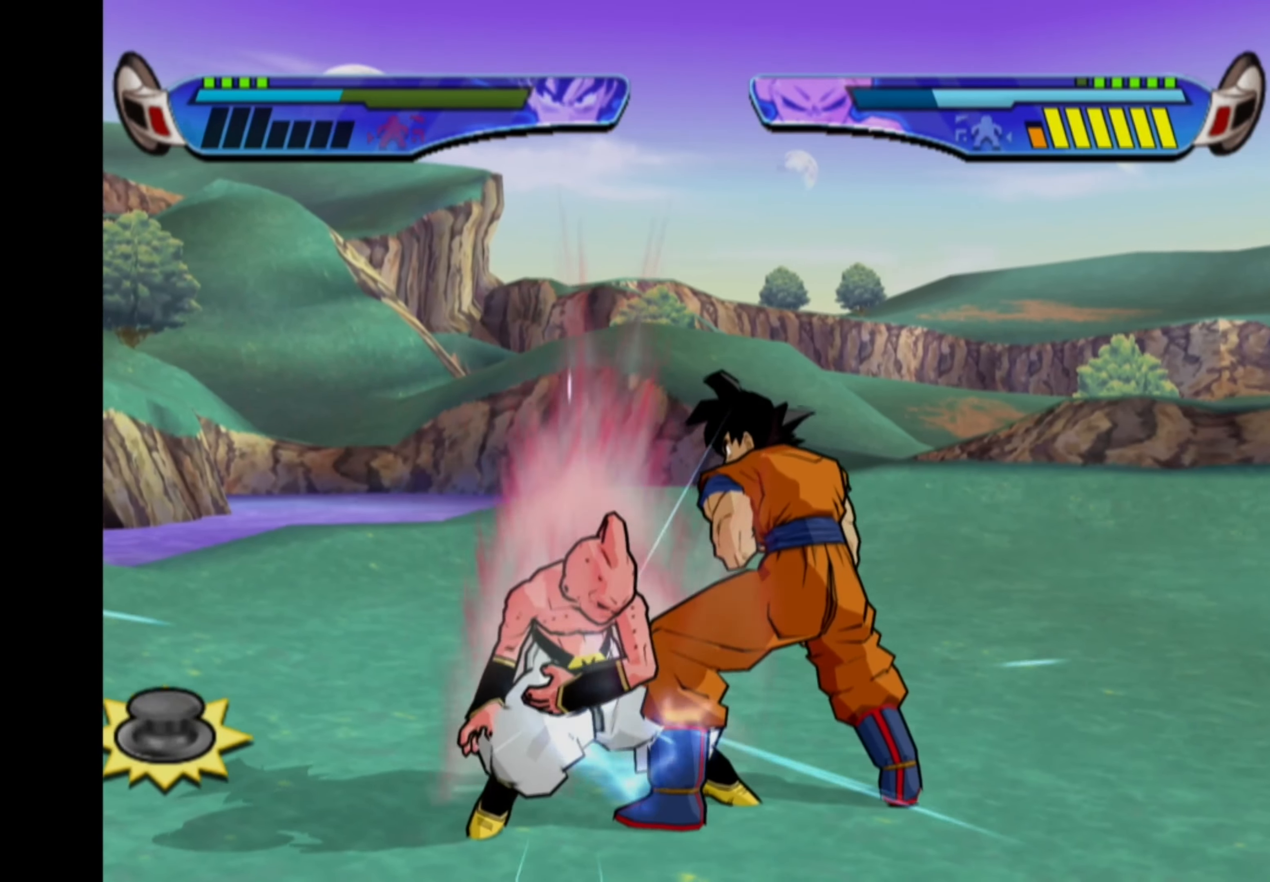
{"buttons": [], "left_stick": "center", "right_stick": "center", "events": [[34, "right_stick", "down-left"], [67, "left_stick", "up-left"], [67, "right_stick", "down-right"], [167, "left_stick", "down-right"], [167, "right_stick", "left"], [217, "right_stick", "up"], [267, "left_stick", "up"], [267, "right_stick", "right"], [334, "left_stick", "down-left"], [367, "right_stick", "left"], [434, "left_stick", "center"], [450, "right_stick", "center"]]}
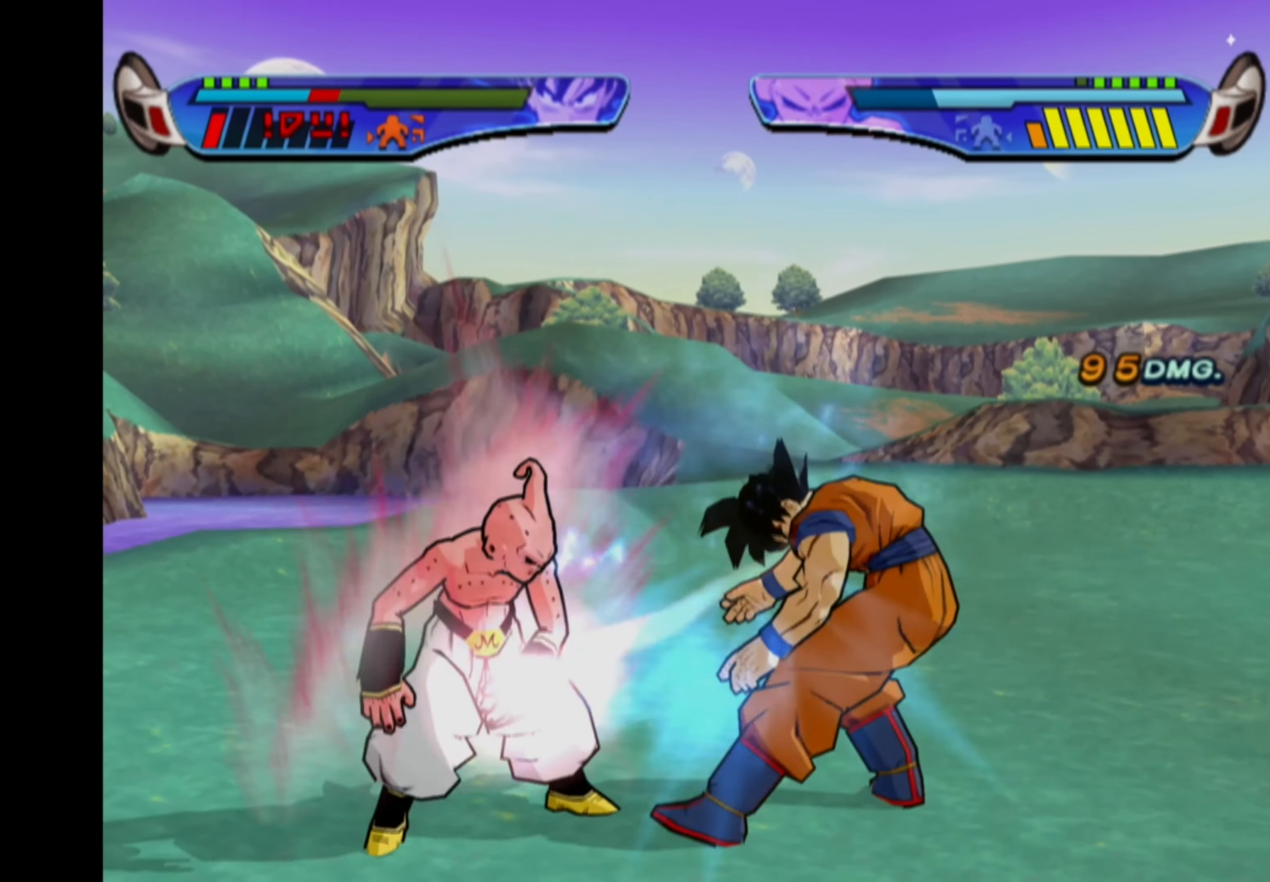
{"buttons": ["CROSS"], "left_stick": "center", "right_stick": "center", "events": [[84, "CROSS", "down"], [167, "CROSS", "up"], [217, "CROSS", "down"], [350, "CROSS", "up"], [400, "CROSS", "down"]]}
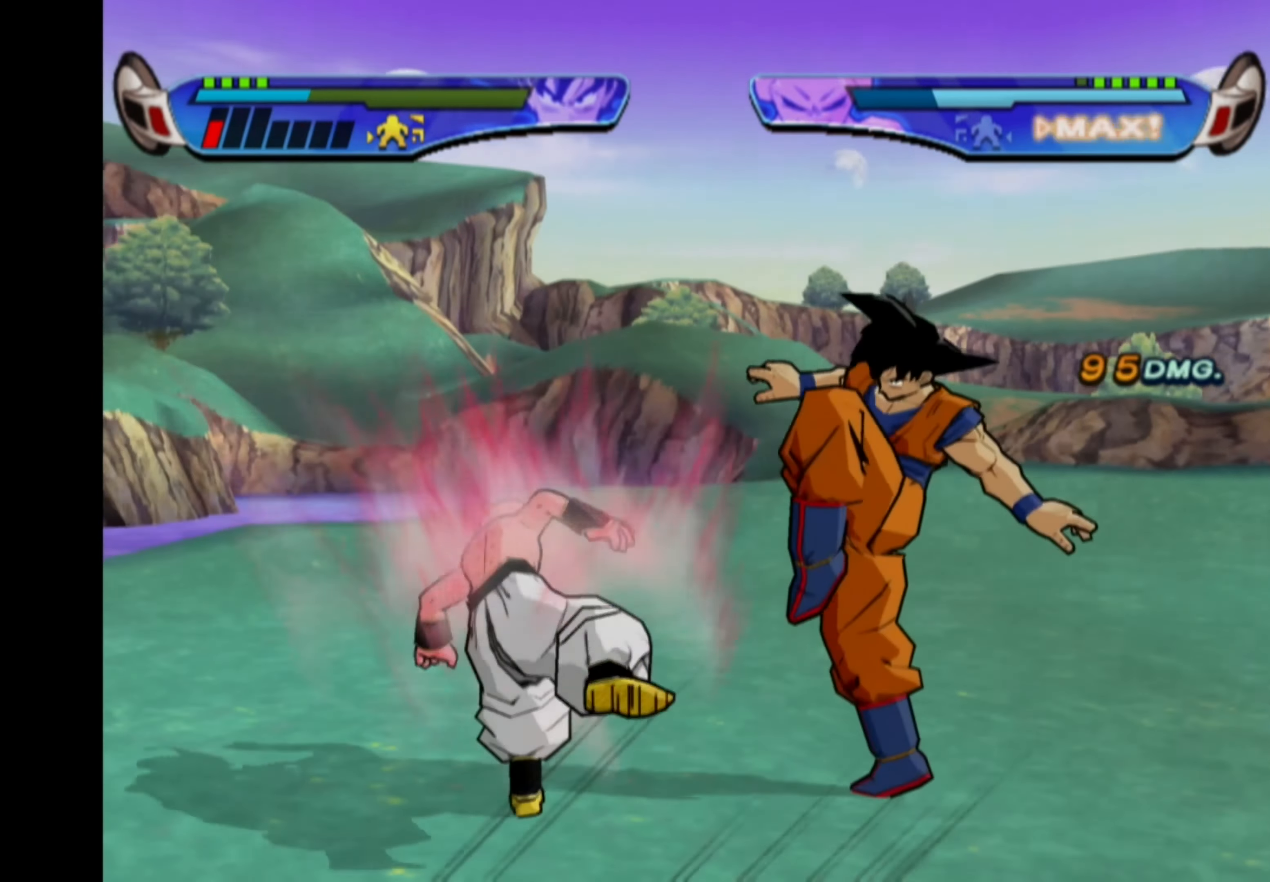
{"buttons": [], "left_stick": "center", "right_stick": "center", "events": [[17, "CROSS", "up"], [50, "CROSS", "down"], [167, "CROSS", "up"], [250, "SQUARE", "down"], [317, "SQUARE", "up"], [384, "SQUARE", "down"], [467, "SQUARE", "up"]]}
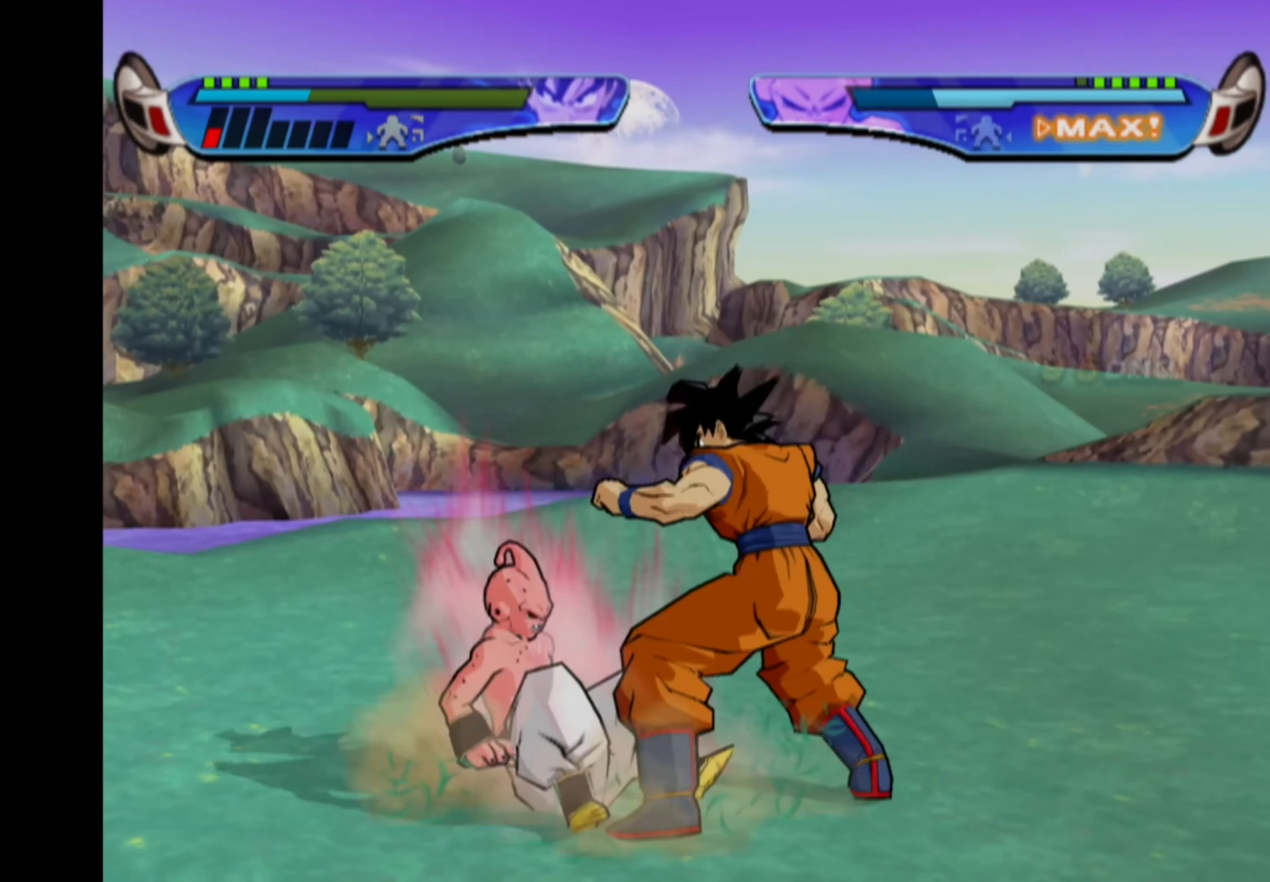
{"buttons": ["SQUARE"], "left_stick": "center", "right_stick": "center", "events": [[50, "SQUARE", "down"], [100, "SQUARE", "up"], [184, "SQUARE", "down"], [250, "SQUARE", "up"], [300, "SQUARE", "down"], [400, "SQUARE", "up"], [467, "SQUARE", "down"]]}
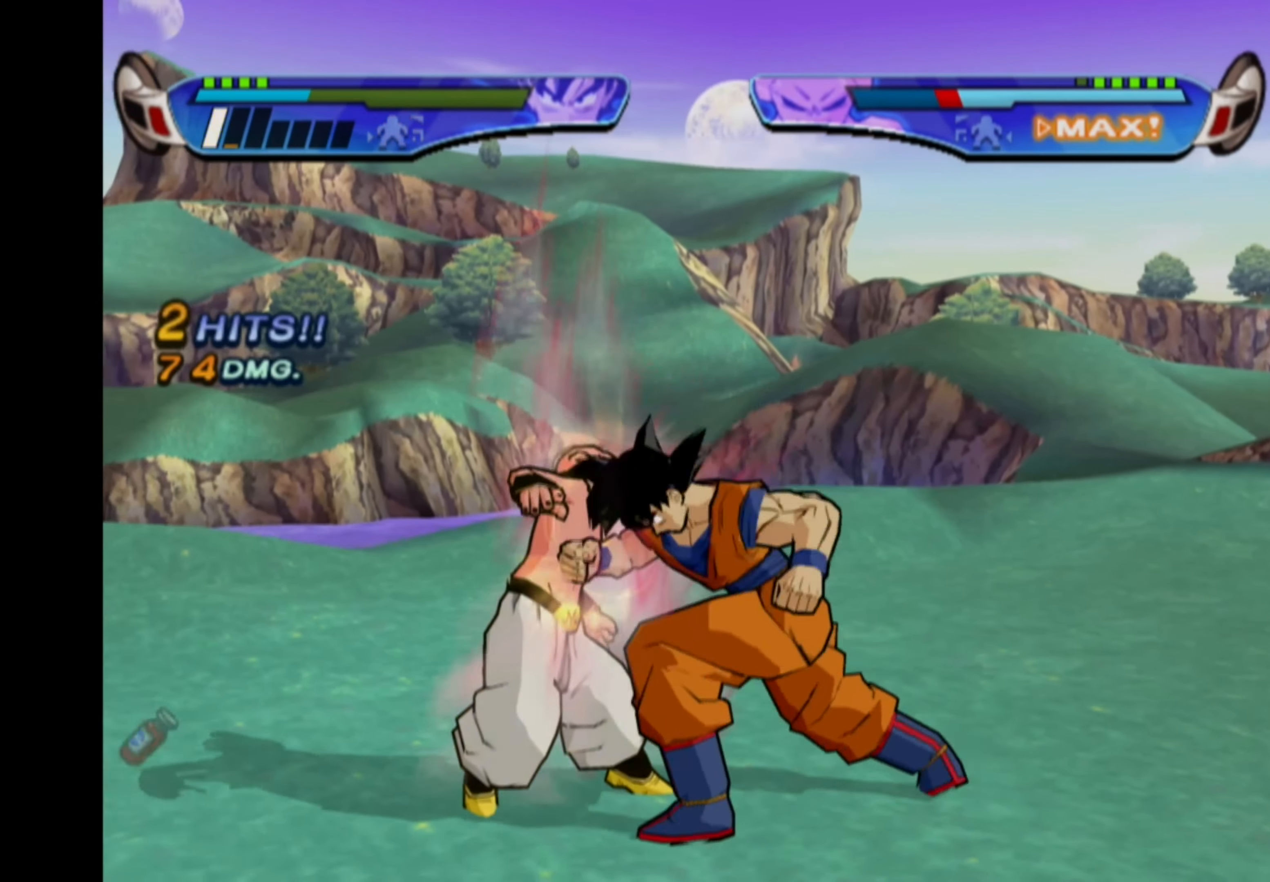
{"buttons": [], "left_stick": "center", "right_stick": "center", "events": [[34, "SQUARE", "up"], [100, "SQUARE", "down"], [167, "SQUARE", "up"], [234, "SQUARE", "down"], [300, "SQUARE", "up"]]}